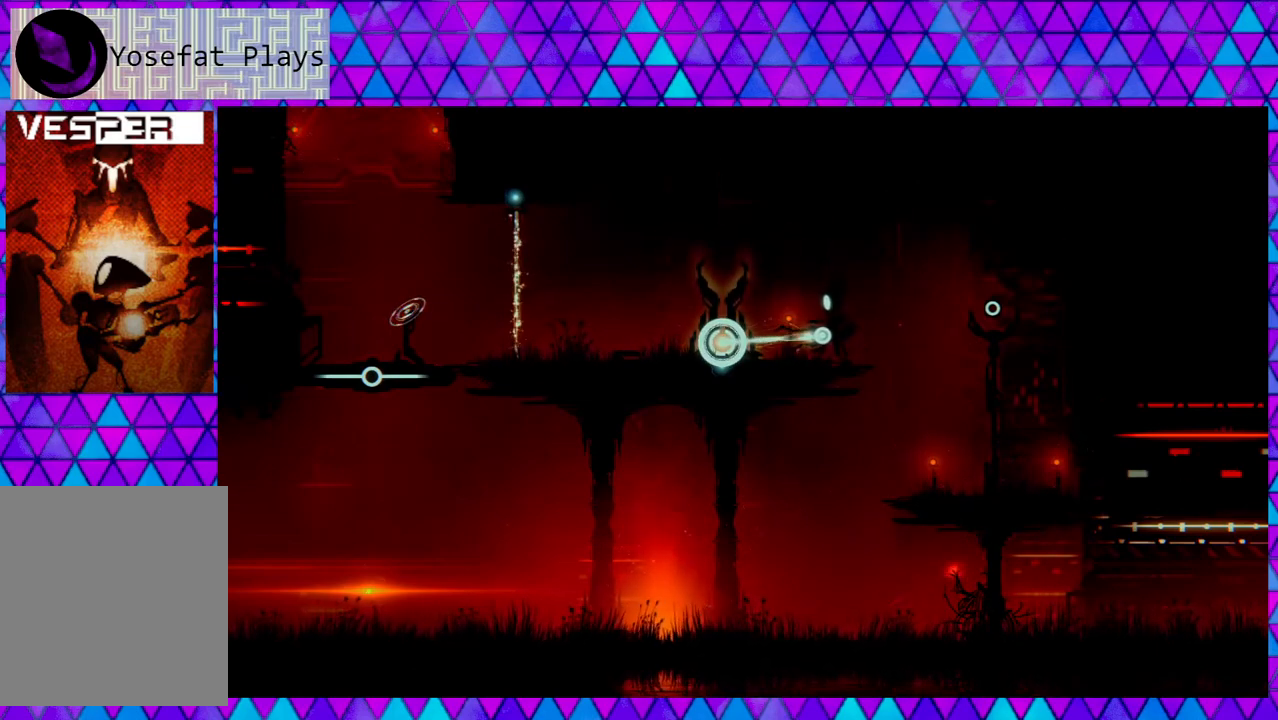
Gameplay with a controller (Nintendo layout); each line is a JSON object with the inputs held at the frame after it. "events" lists button and stick changes between this image and that frame as [ms after this image, input, new state], when the widget could be followed in between.
{"buttons": ["R2"], "left_stick": "center", "right_stick": "left", "events": []}
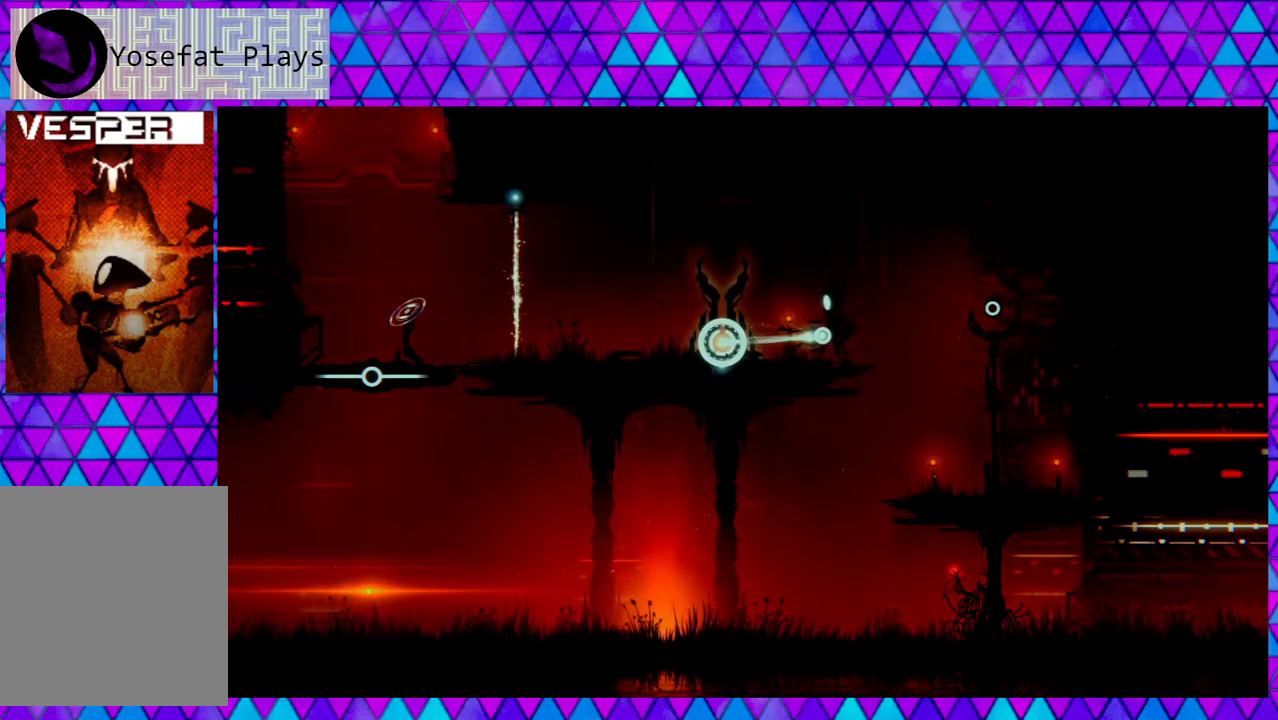
{"buttons": ["R2"], "left_stick": "center", "right_stick": "left", "events": []}
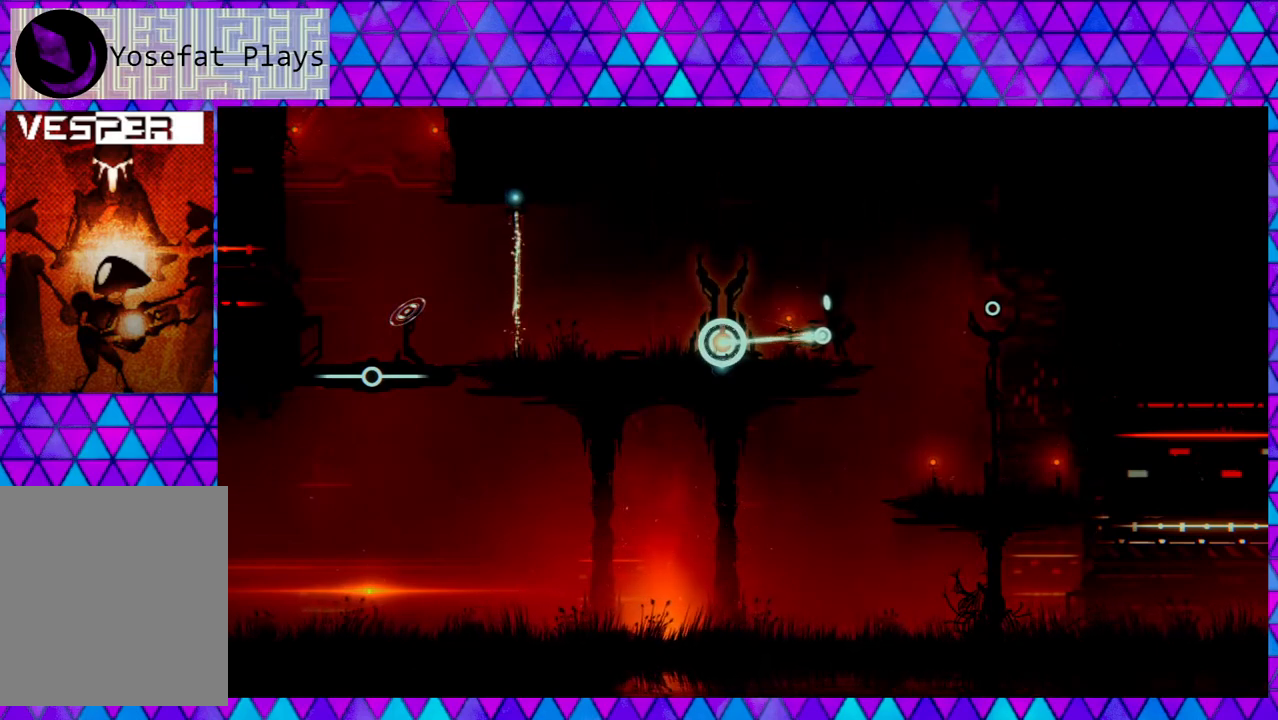
{"buttons": ["R2"], "left_stick": "center", "right_stick": "left", "events": []}
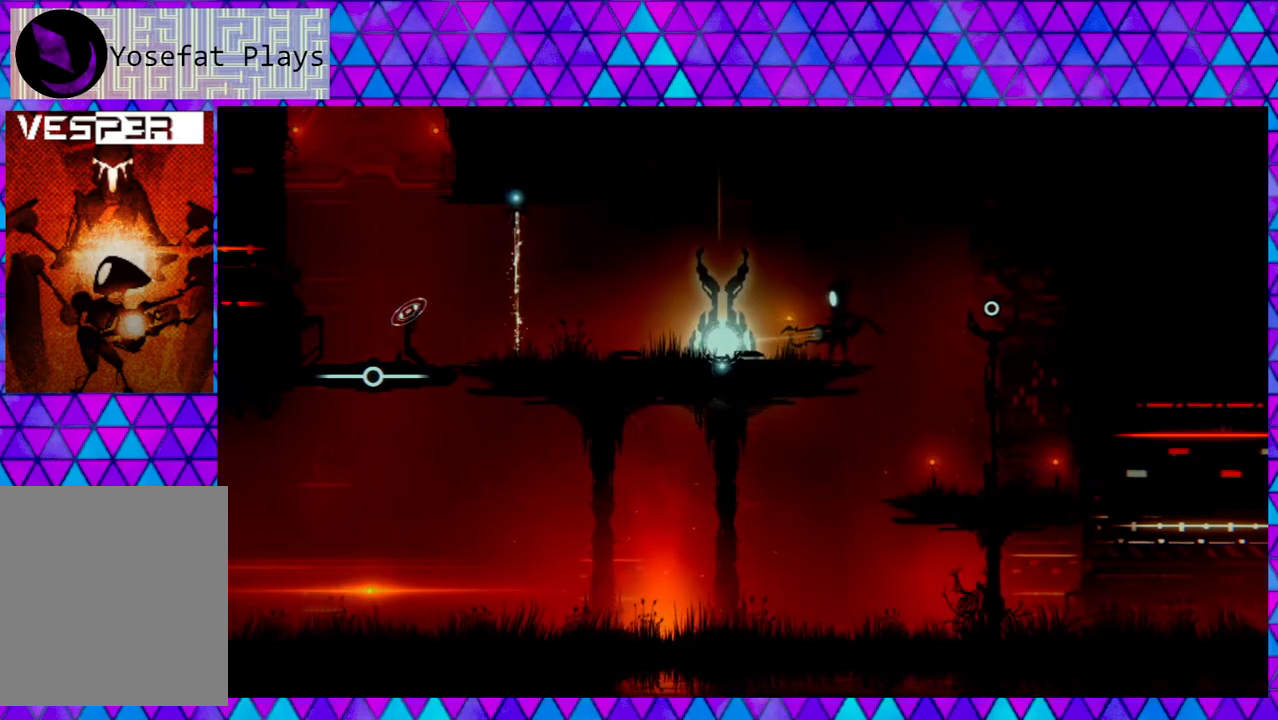
{"buttons": [], "left_stick": "center", "right_stick": "center", "events": [[167, "R2", "up"], [383, "right_stick", "center"]]}
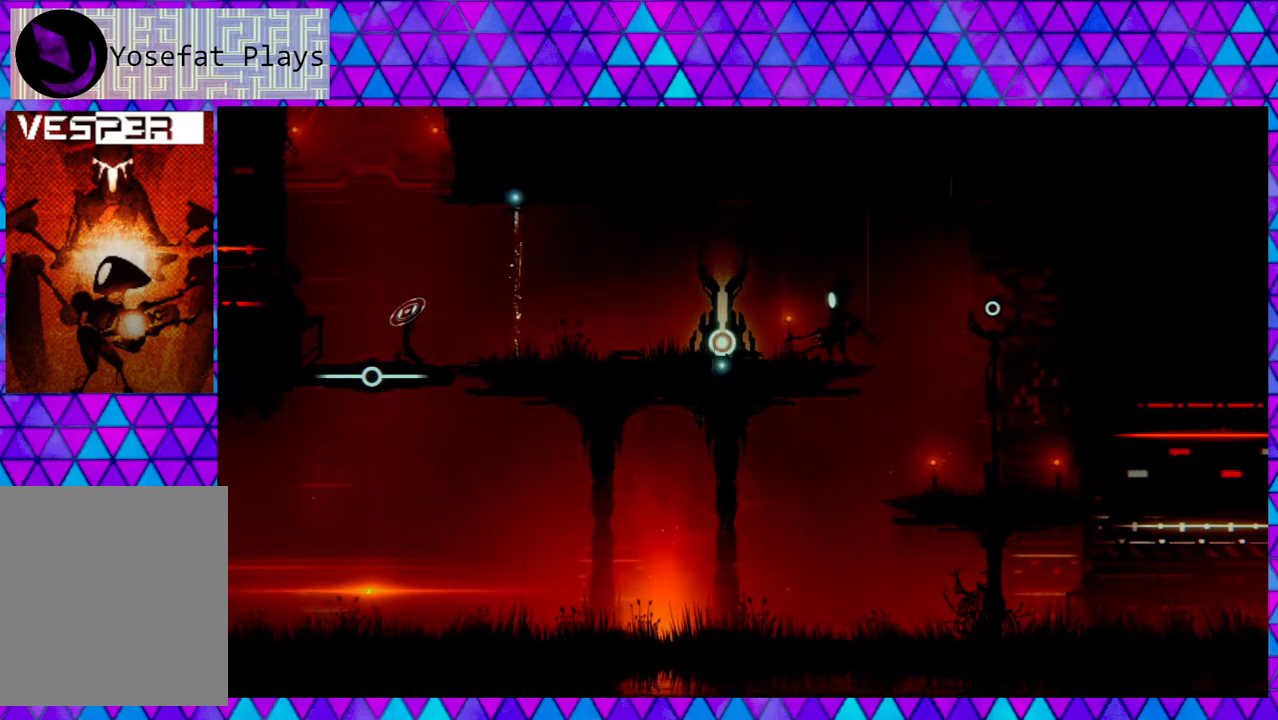
{"buttons": [], "left_stick": "left", "right_stick": "center", "events": [[67, "left_stick", "left"]]}
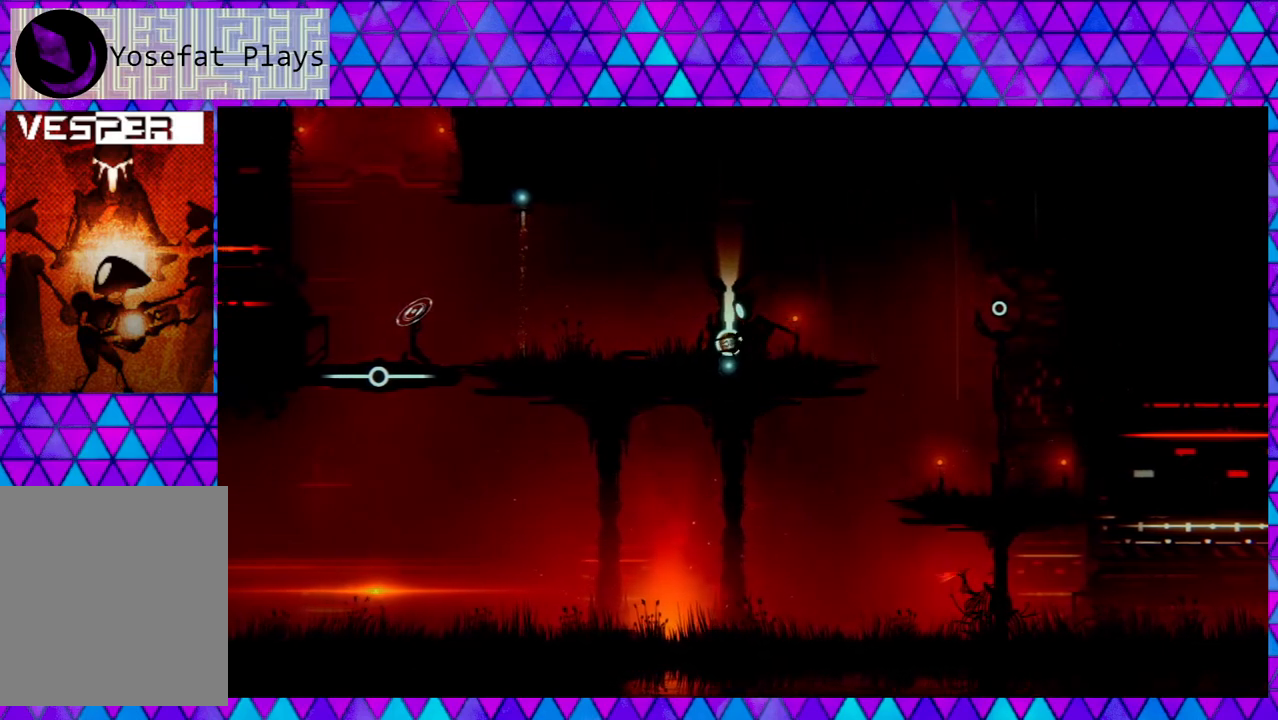
{"buttons": [], "left_stick": "left", "right_stick": "center", "events": []}
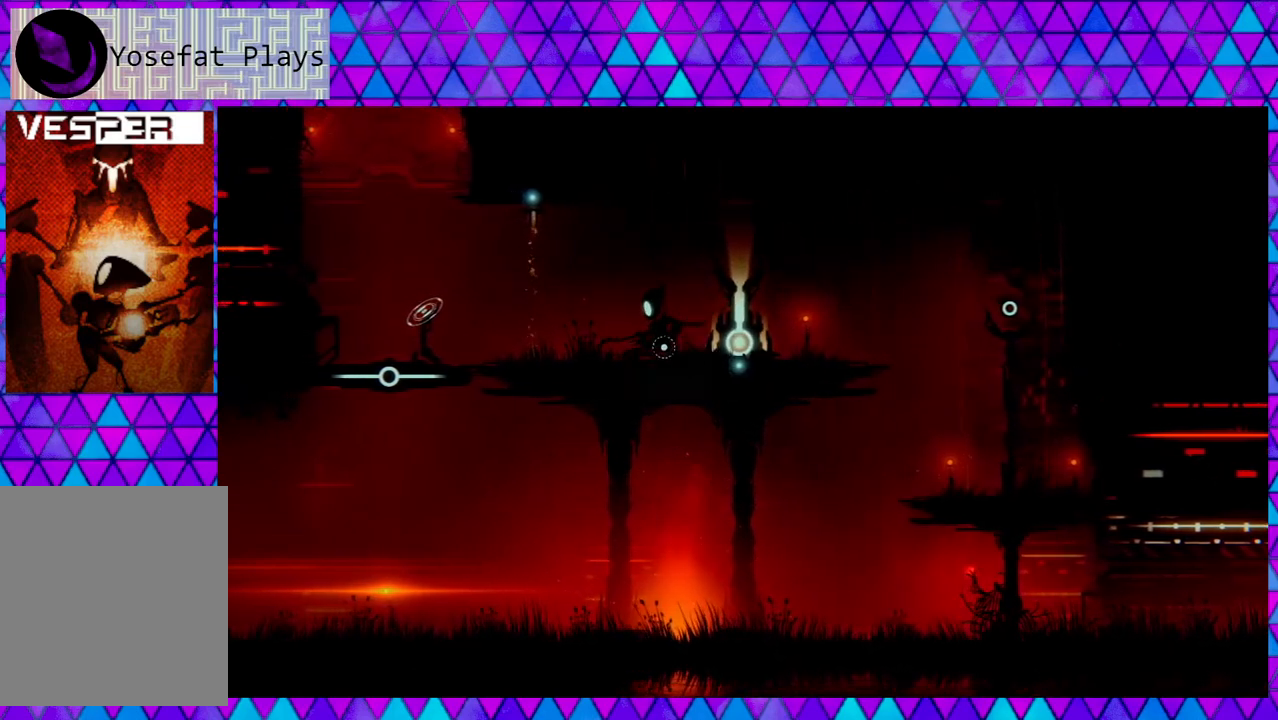
{"buttons": [], "left_stick": "center", "right_stick": "center", "events": [[50, "left_stick", "center"]]}
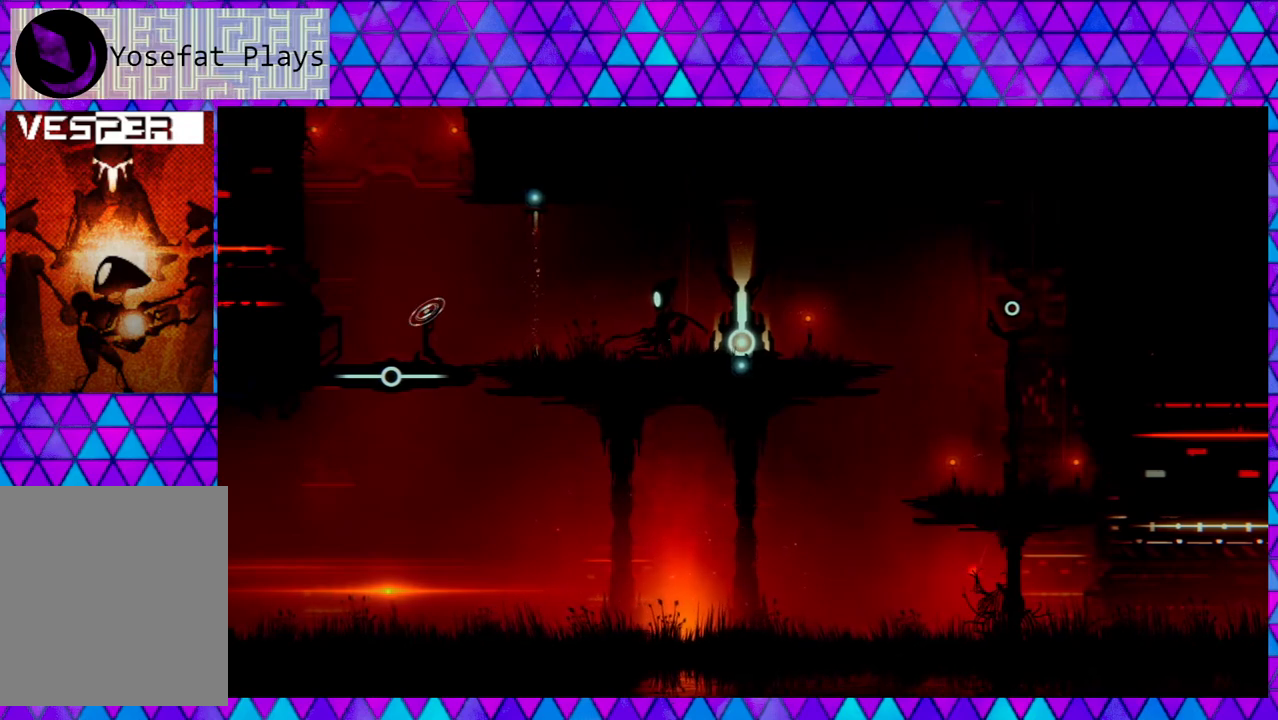
{"buttons": [], "left_stick": "center", "right_stick": "center", "events": []}
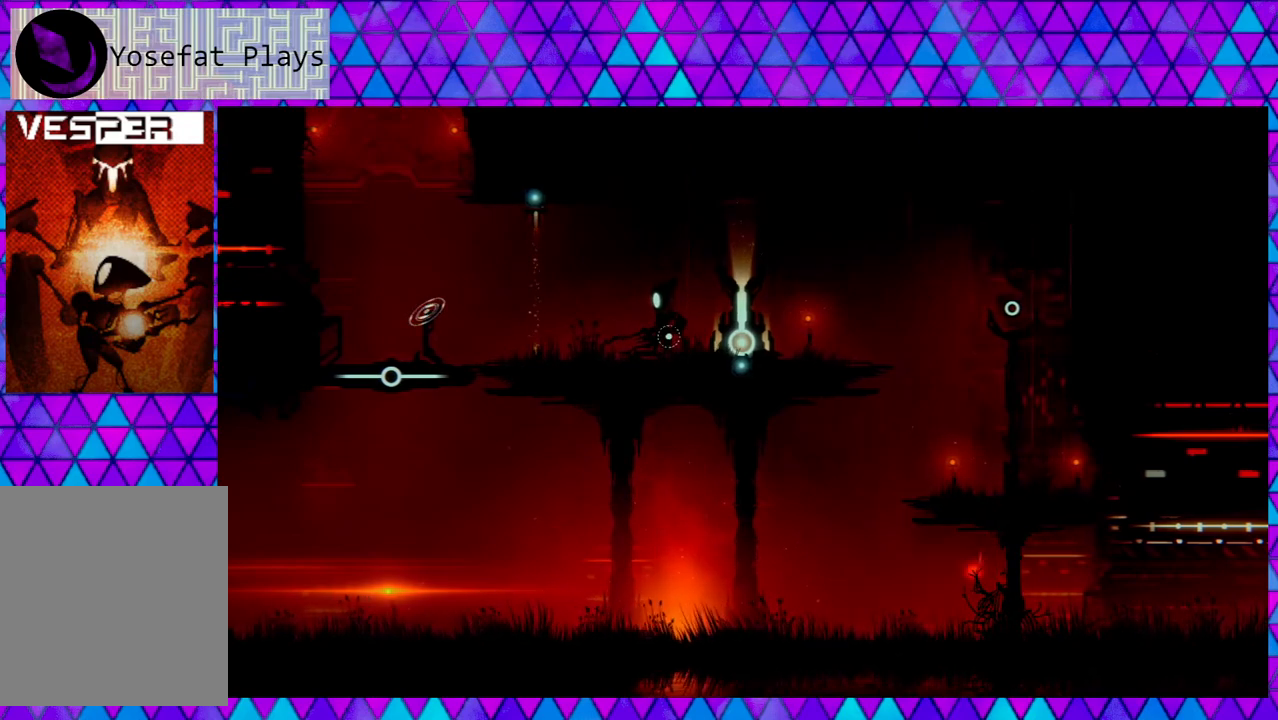
{"buttons": [], "left_stick": "left", "right_stick": "center", "events": [[183, "left_stick", "left"]]}
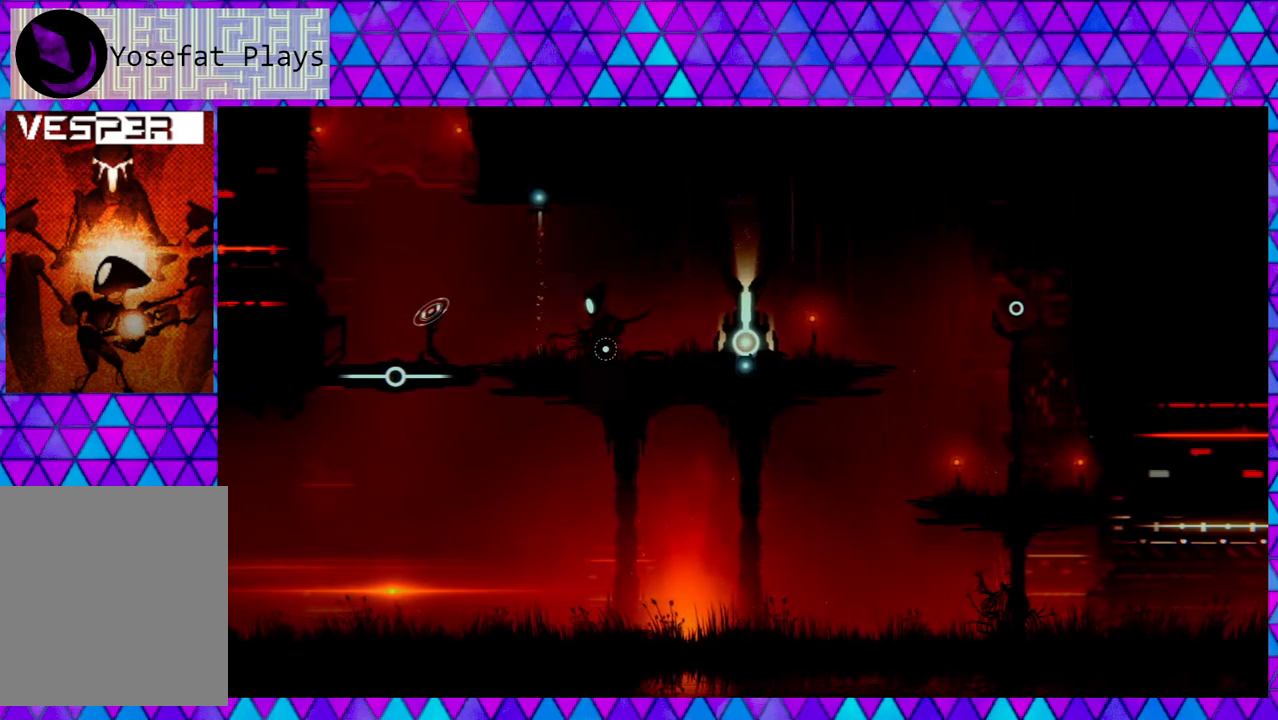
{"buttons": [], "left_stick": "left", "right_stick": "center", "events": []}
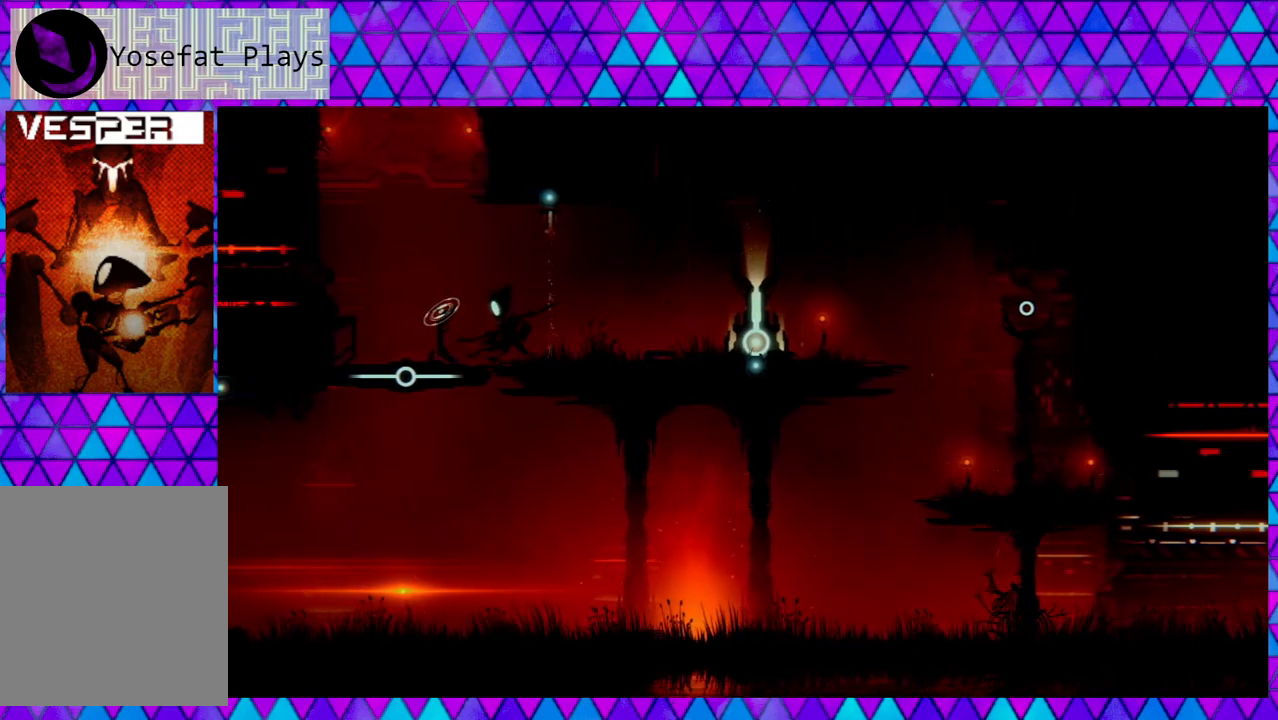
{"buttons": [], "left_stick": "left", "right_stick": "center", "events": []}
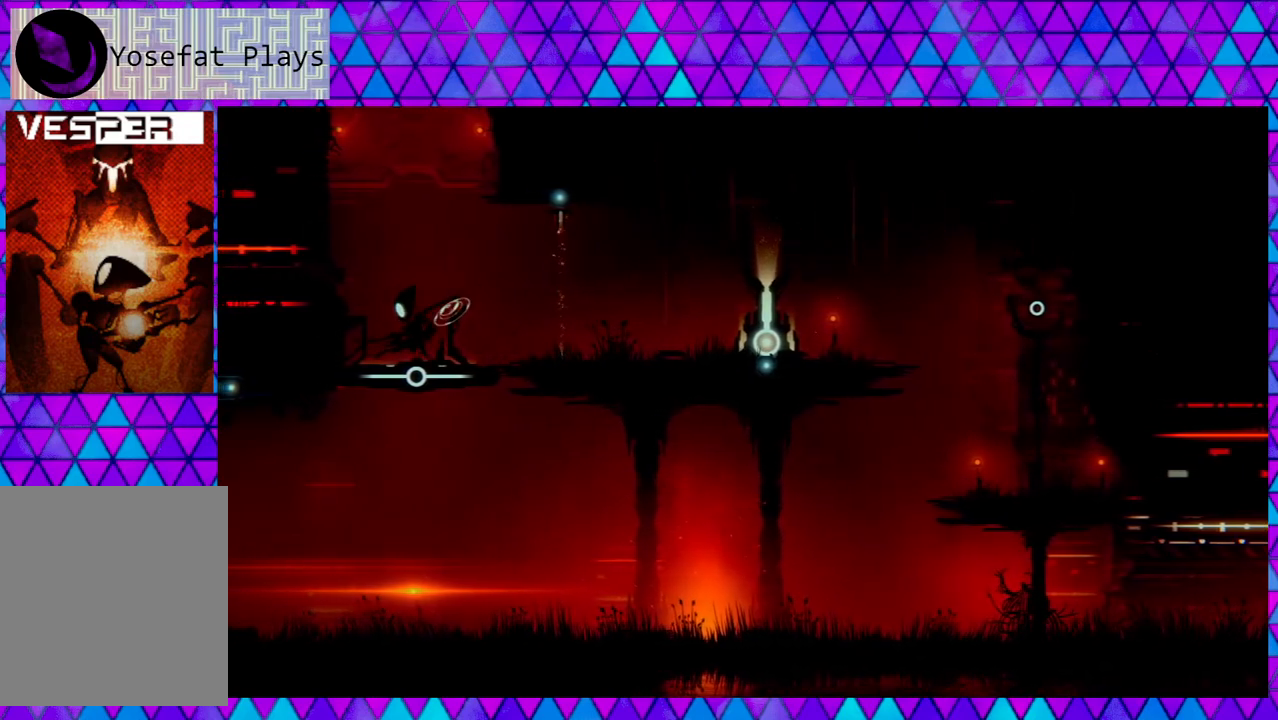
{"buttons": [], "left_stick": "down-right", "right_stick": "center", "events": [[150, "left_stick", "center"], [450, "left_stick", "down-right"]]}
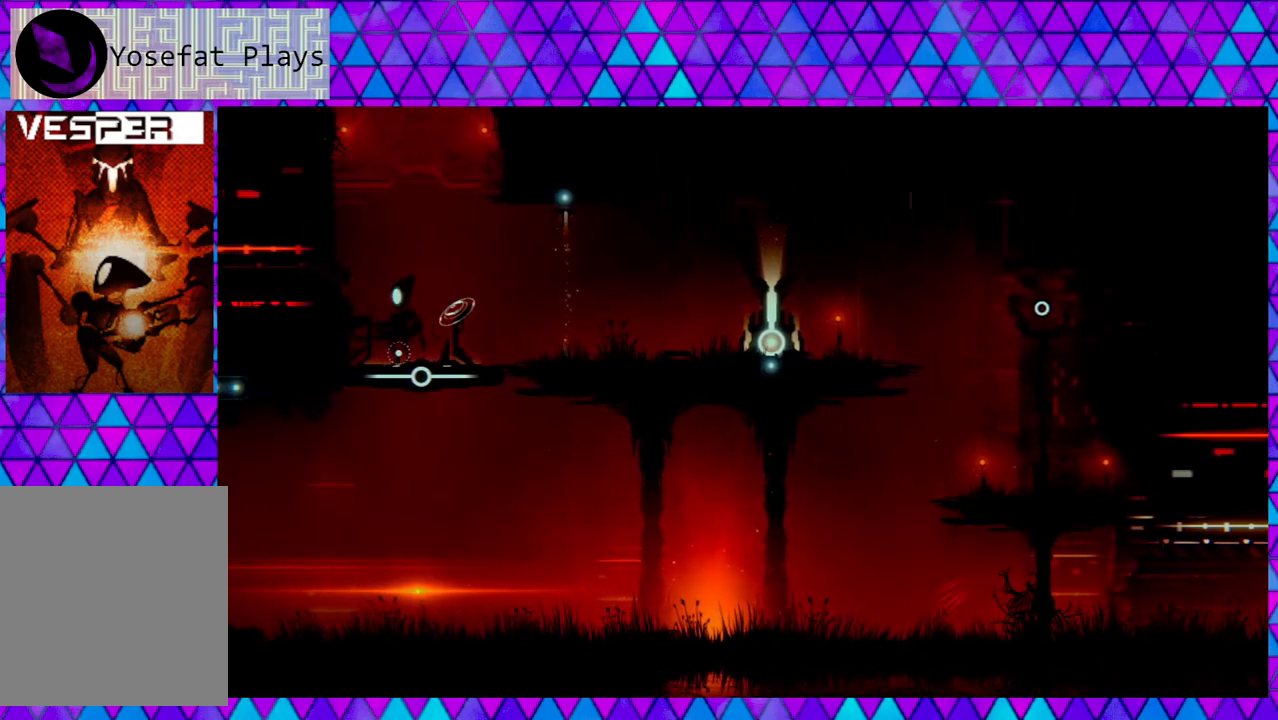
{"buttons": [], "left_stick": "center", "right_stick": "center", "events": [[400, "left_stick", "center"]]}
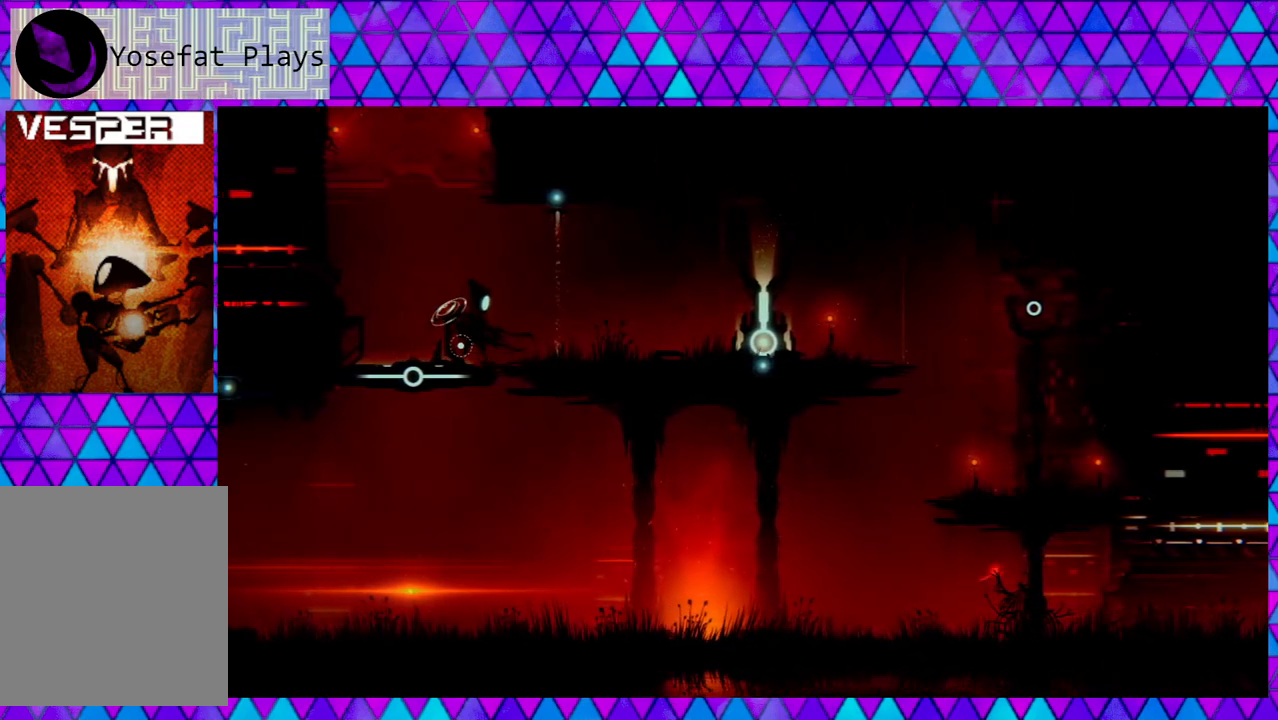
{"buttons": [], "left_stick": "left", "right_stick": "center", "events": [[333, "left_stick", "left"]]}
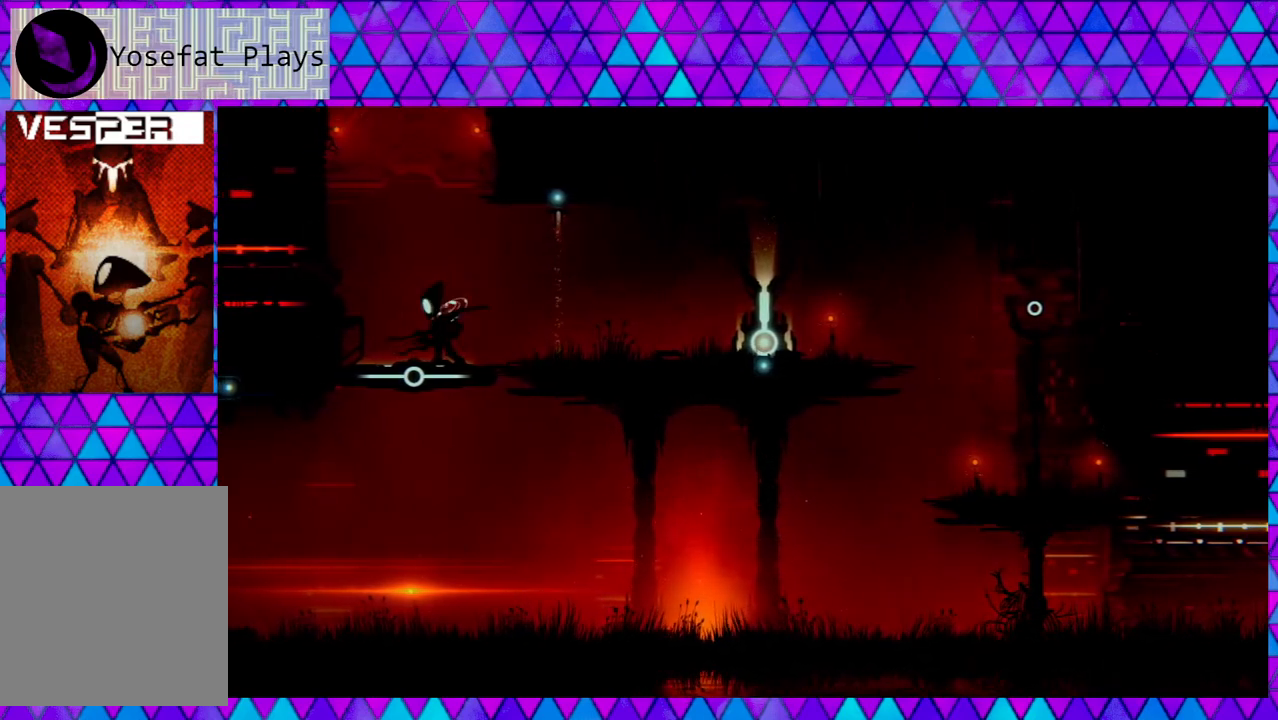
{"buttons": [], "left_stick": "right", "right_stick": "center", "events": [[300, "left_stick", "center"], [433, "left_stick", "right"]]}
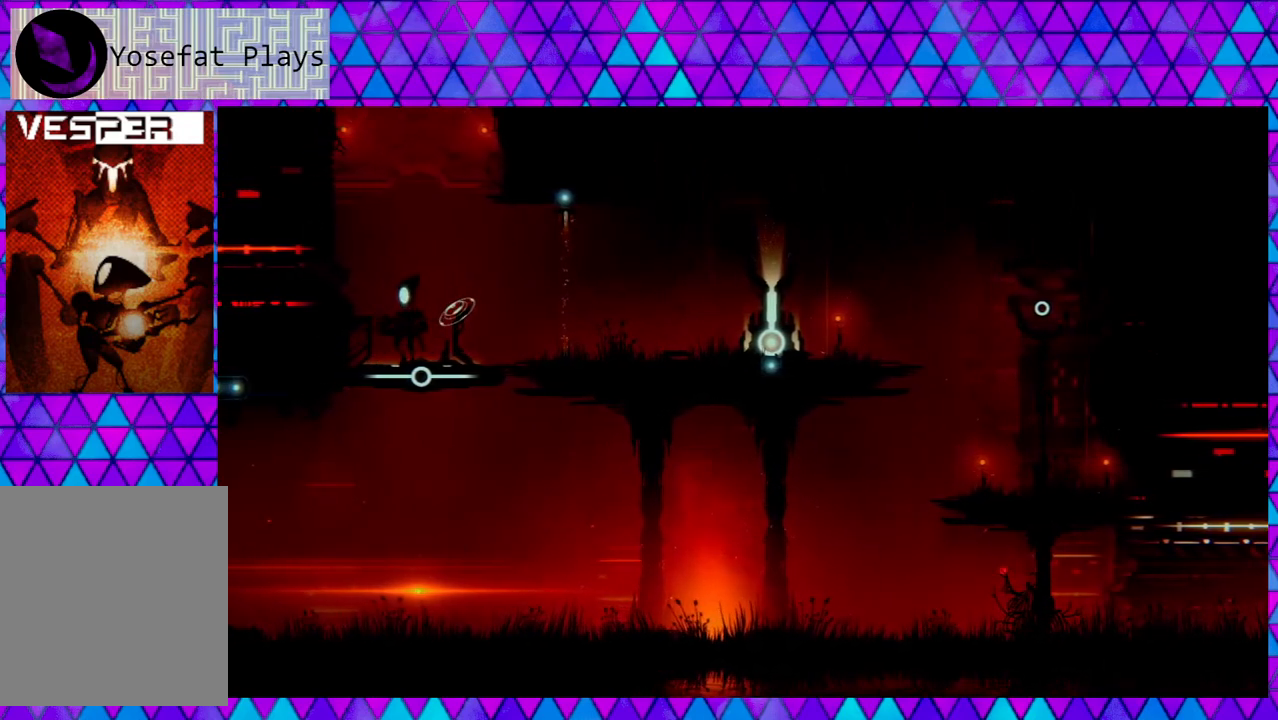
{"buttons": [], "left_stick": "center", "right_stick": "center", "events": [[67, "left_stick", "center"]]}
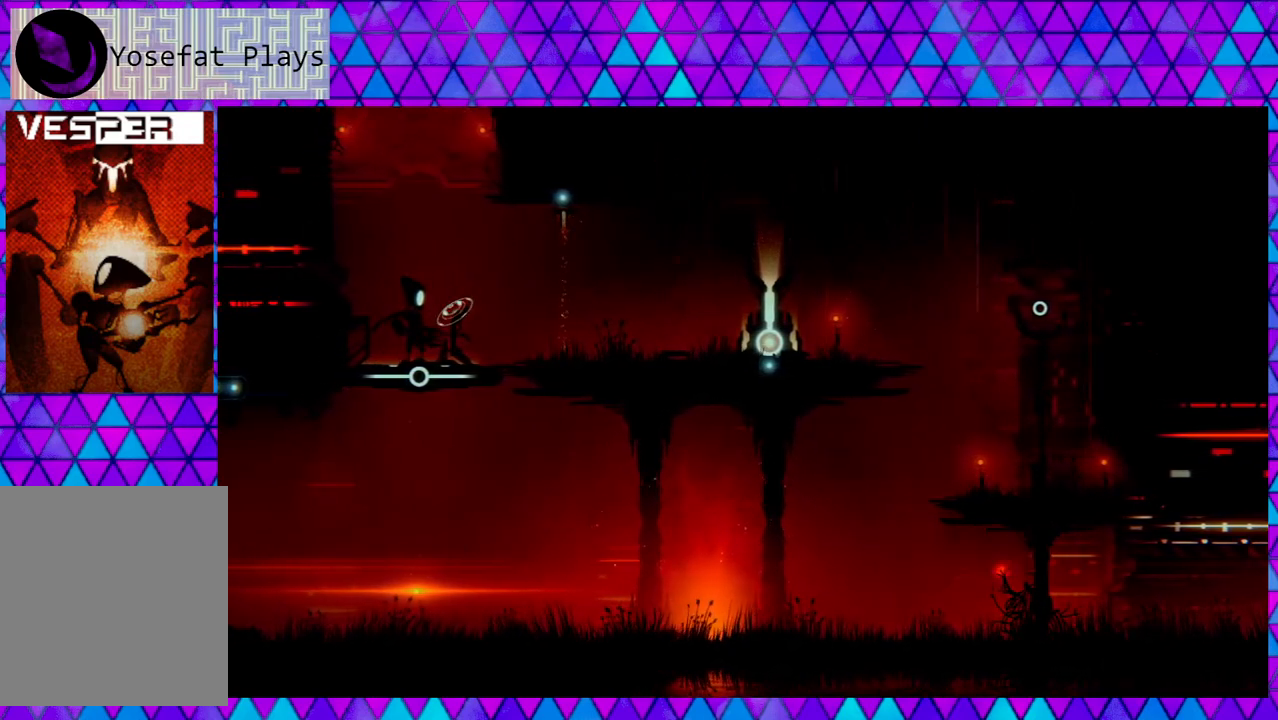
{"buttons": [], "left_stick": "center", "right_stick": "center", "events": [[33, "Y", "down"], [150, "Y", "up"]]}
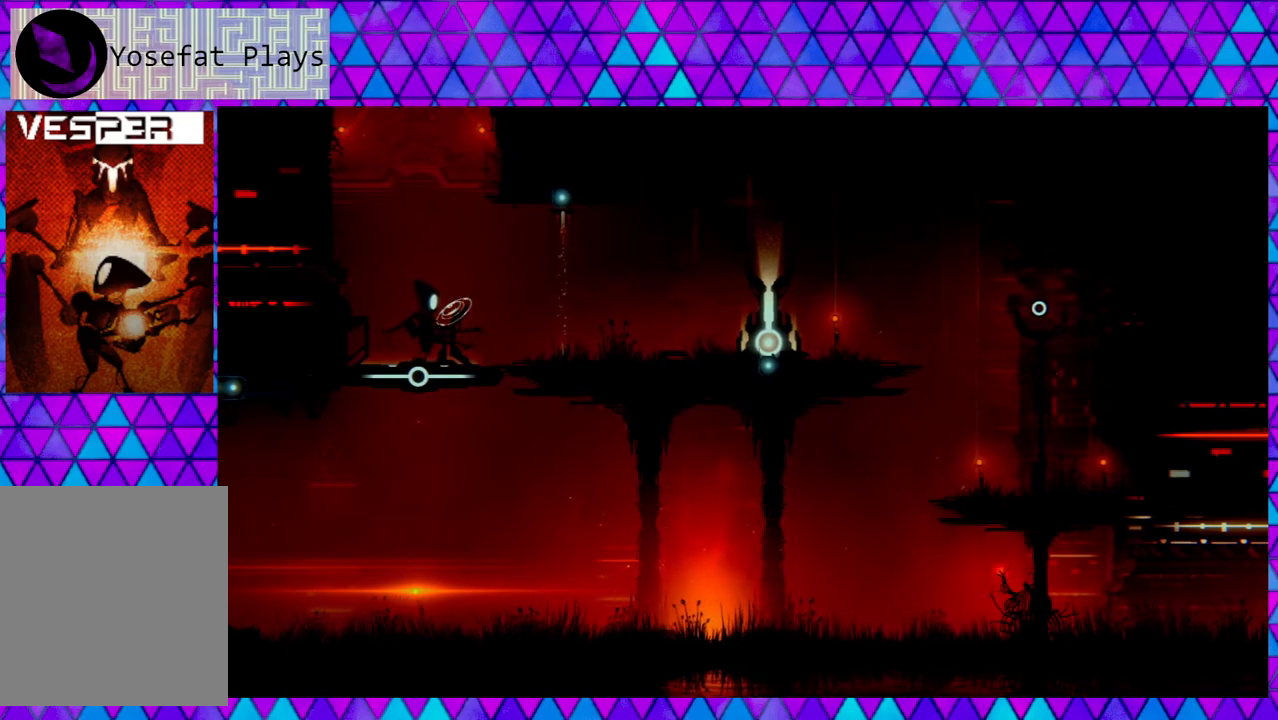
{"buttons": [], "left_stick": "center", "right_stick": "center", "events": []}
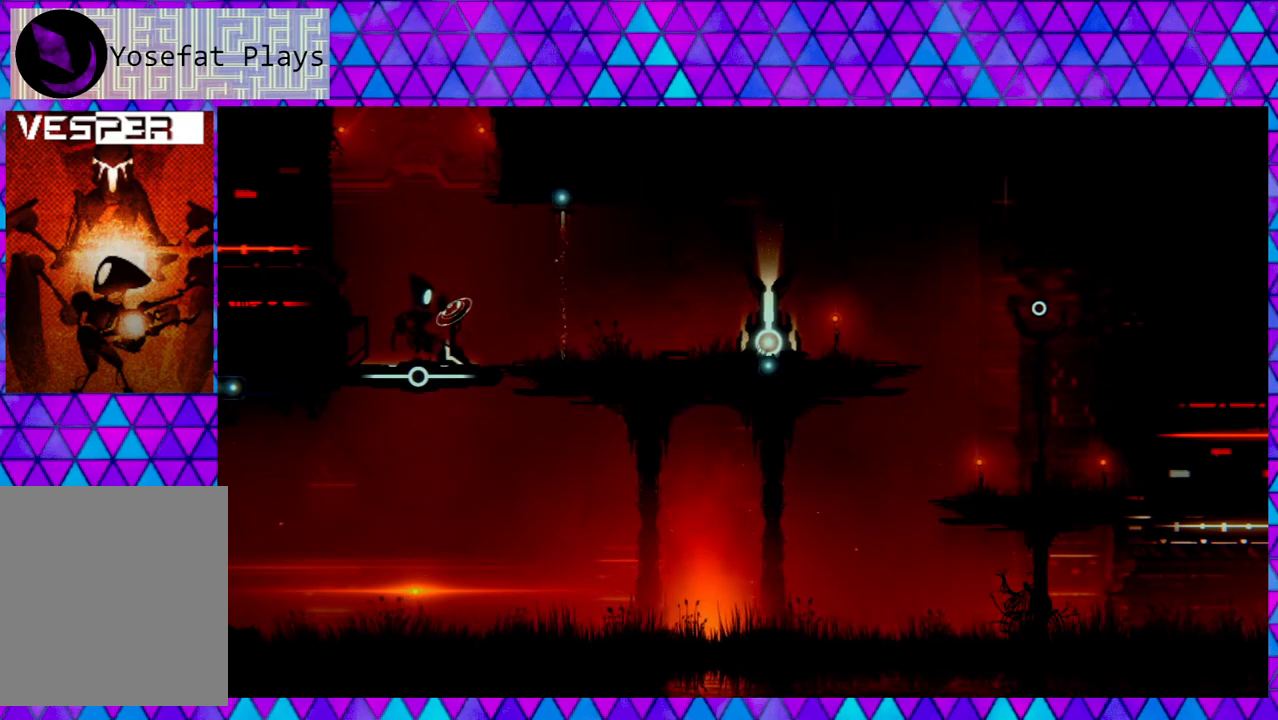
{"buttons": [], "left_stick": "center", "right_stick": "center", "events": []}
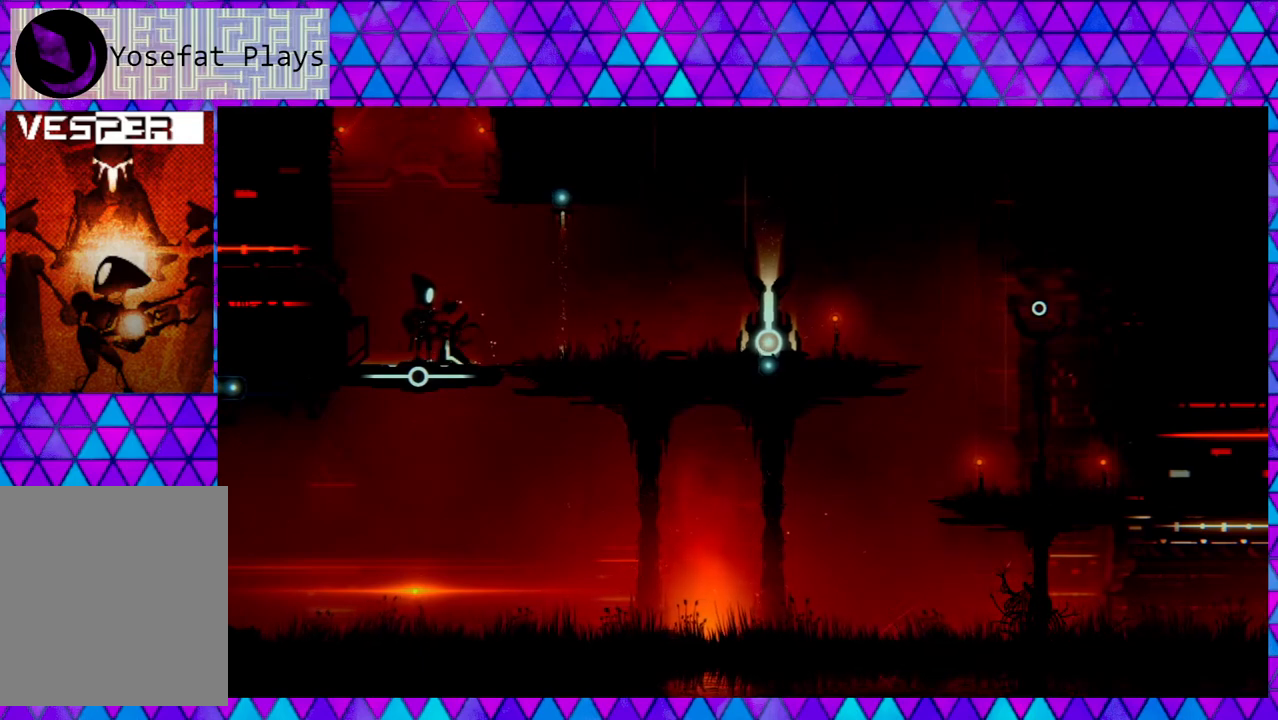
{"buttons": [], "left_stick": "center", "right_stick": "right", "events": [[500, "right_stick", "right"]]}
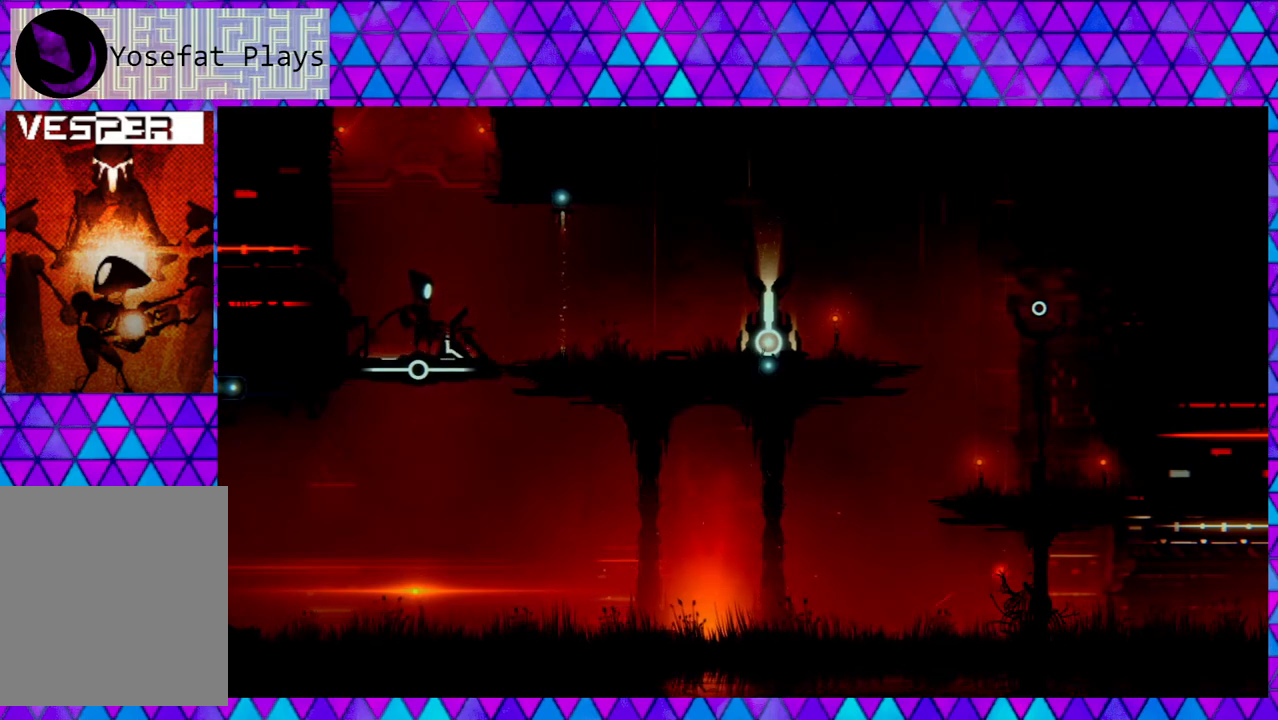
{"buttons": [], "left_stick": "center", "right_stick": "center", "events": [[133, "left_stick", "down-right"], [133, "right_stick", "center"], [317, "left_stick", "center"]]}
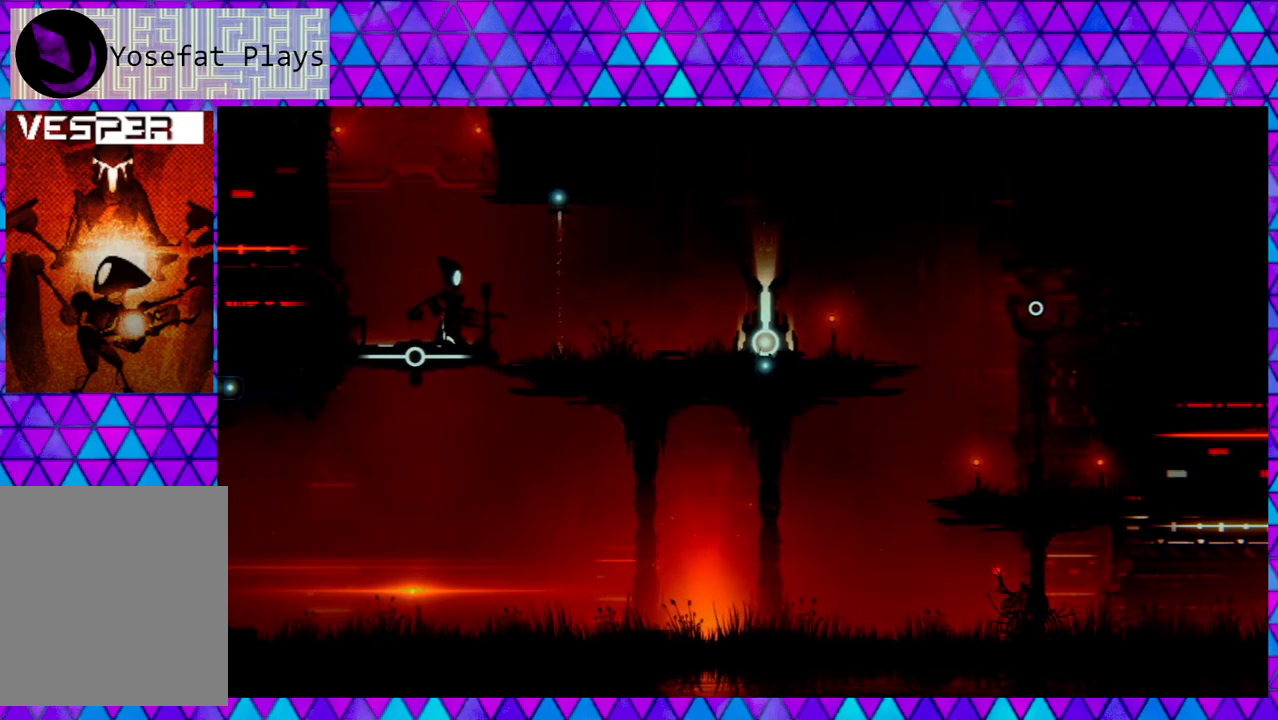
{"buttons": [], "left_stick": "center", "right_stick": "right", "events": [[367, "right_stick", "right"]]}
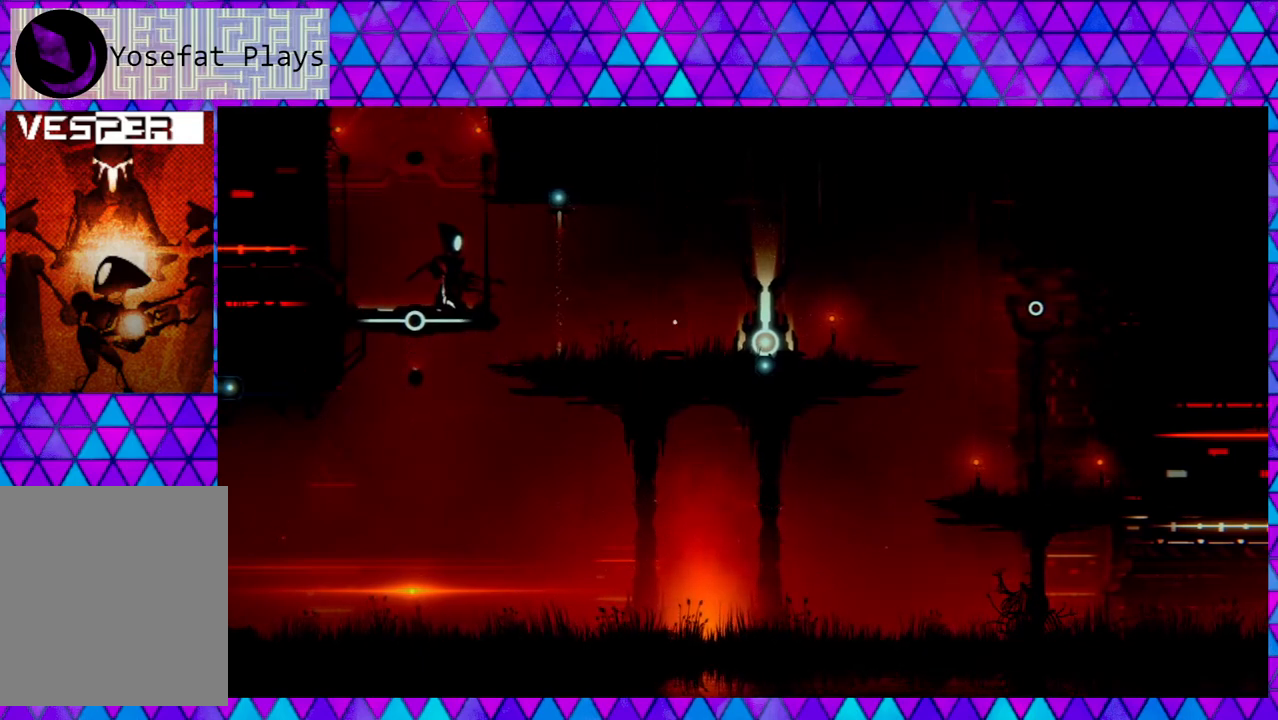
{"buttons": [], "left_stick": "center", "right_stick": "center", "events": [[83, "right_stick", "center"]]}
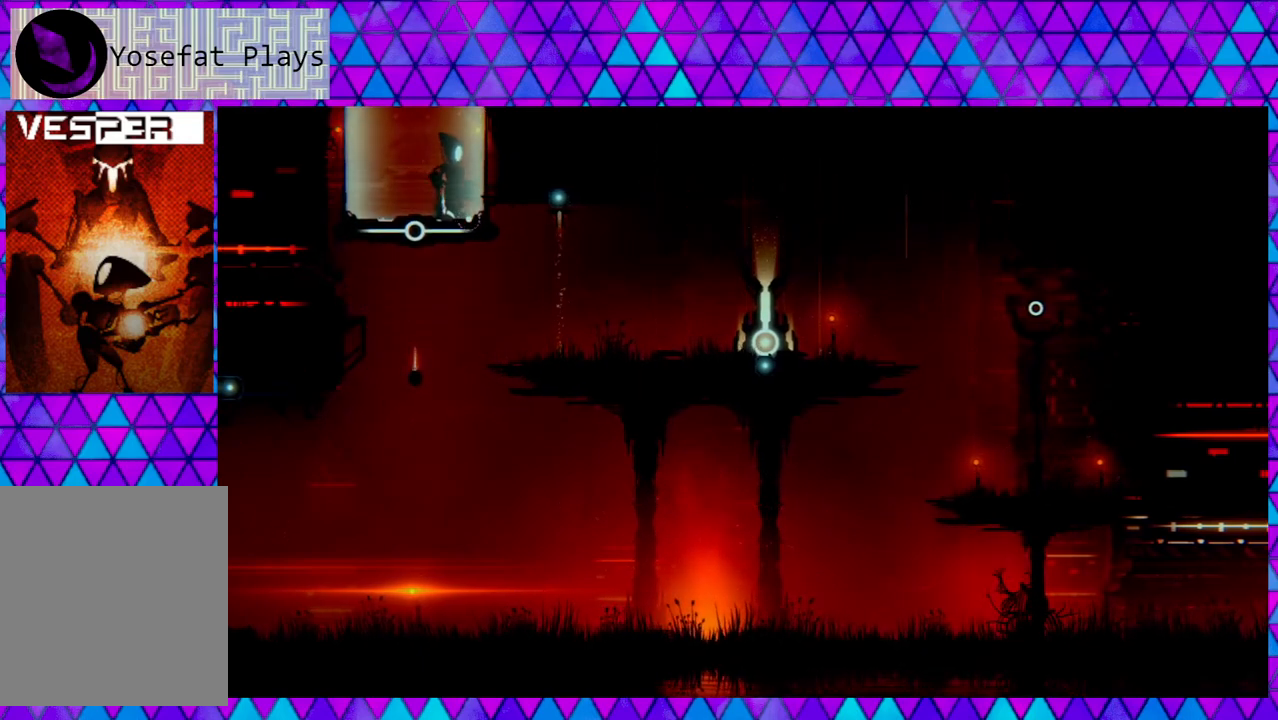
{"buttons": [], "left_stick": "center", "right_stick": "center", "events": []}
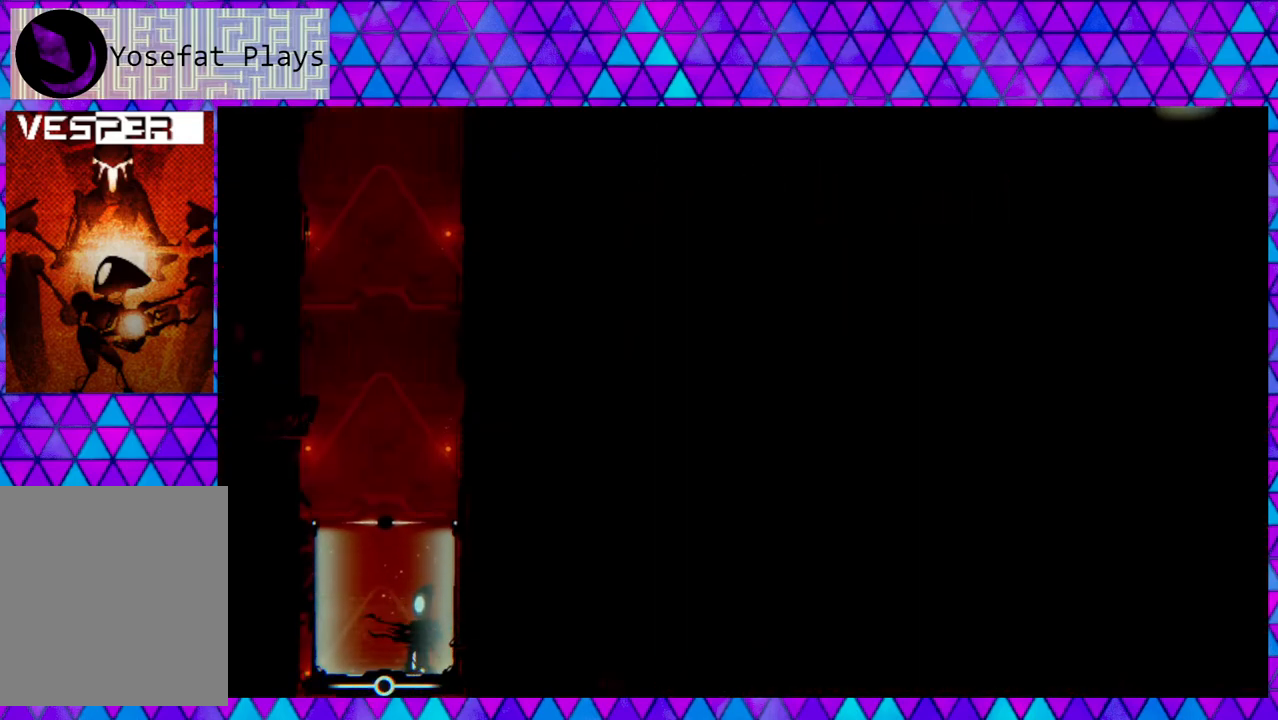
{"buttons": [], "left_stick": "center", "right_stick": "center", "events": []}
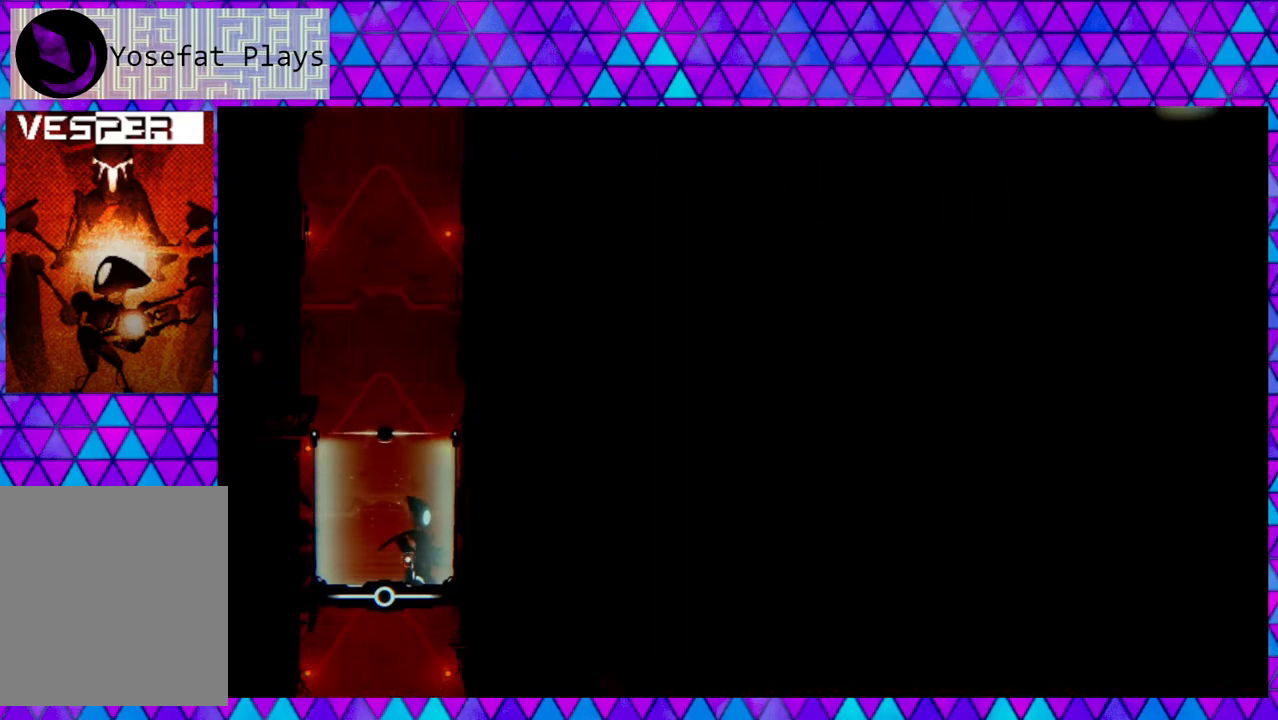
{"buttons": [], "left_stick": "left", "right_stick": "center", "events": [[200, "left_stick", "left"]]}
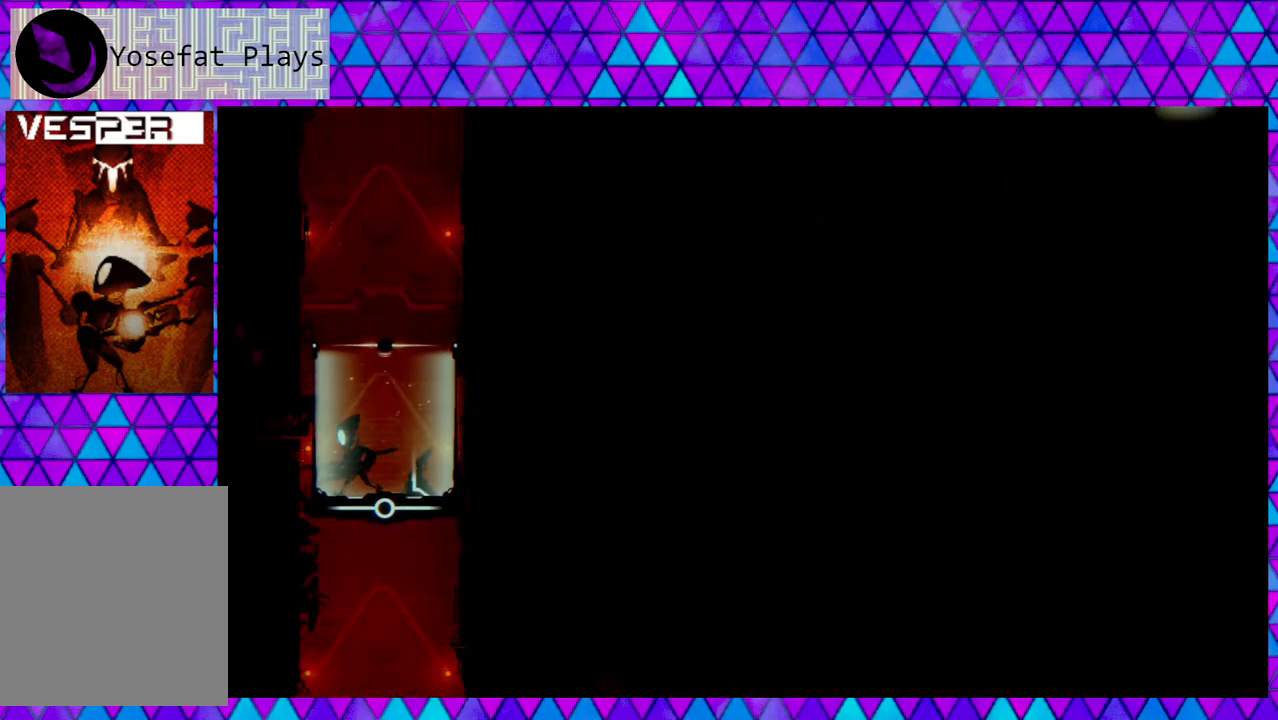
{"buttons": [], "left_stick": "center", "right_stick": "center", "events": [[250, "left_stick", "center"]]}
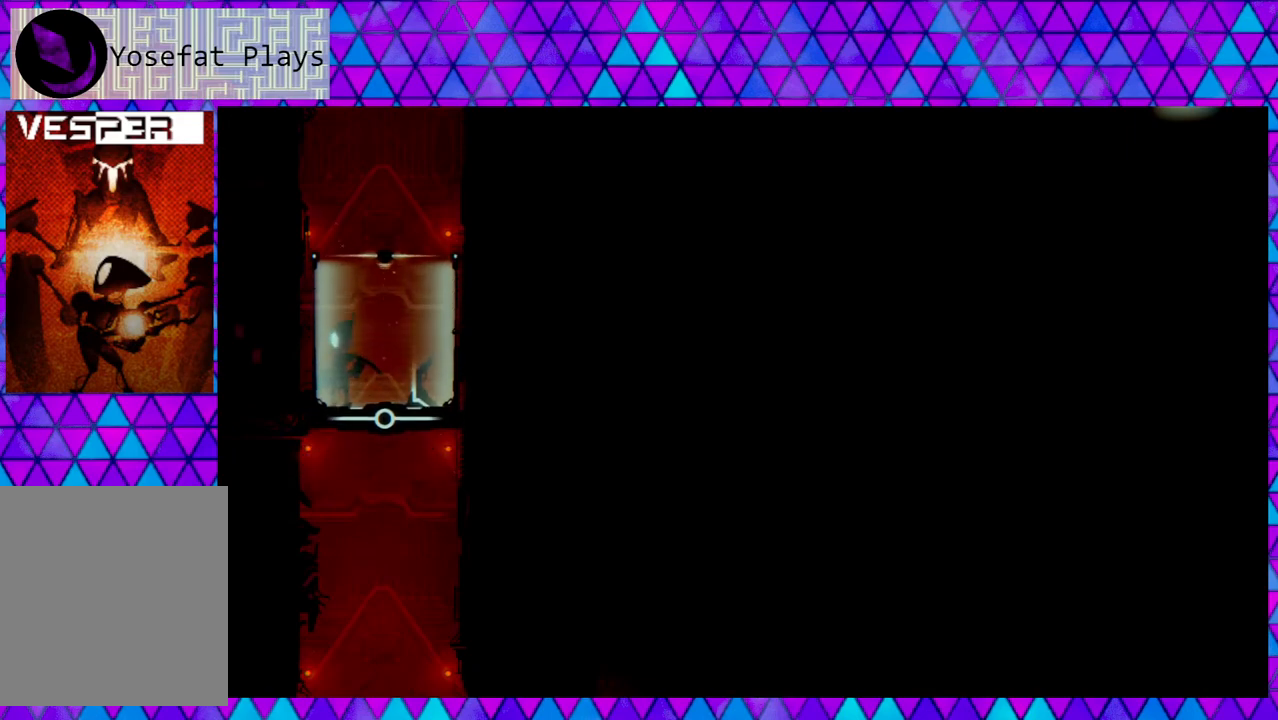
{"buttons": [], "left_stick": "right", "right_stick": "center", "events": [[300, "left_stick", "right"]]}
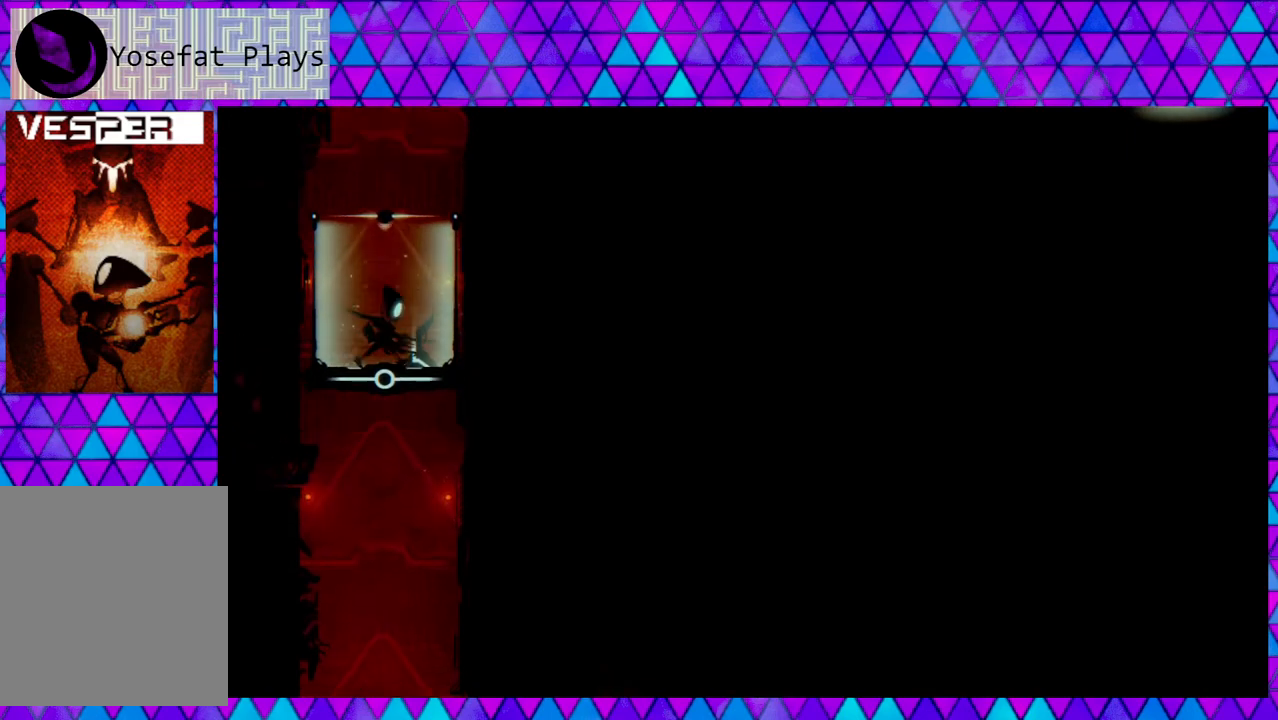
{"buttons": [], "left_stick": "center", "right_stick": "center", "events": [[150, "left_stick", "center"]]}